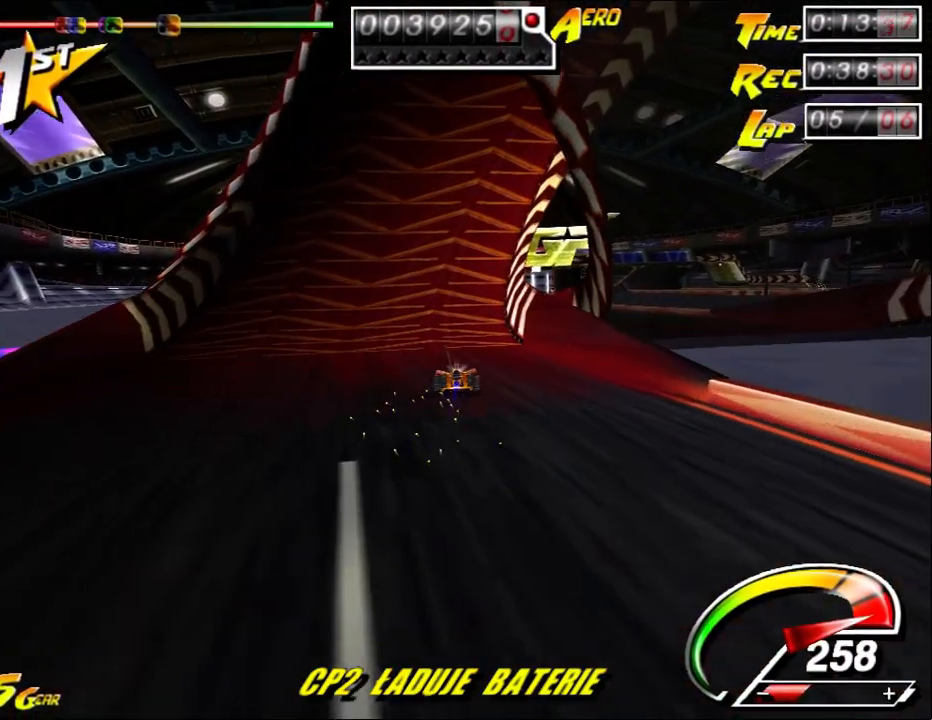
Gameplay with keyboard and mouse; each line is a JSON object with the keys and mouse buttons held at the frame after it. "events" lists presses ("down") and releases ("up") of "a", "alt", "ctrl", "d", "down", "left", "right", "s", "shift", "space", "up", "w", "mouse_left" and "mouse_right" between this image and that frame as [ms after this image, input, new state], when the widget could be followed in between. "mouse_left", "mouse_right" = the "left", "right" buttons of the "mouse" list. No other keys are recorded. Mouse movement is not recorded.
{"keys": ["up"], "mouse": [], "events": [[200, "right", "down"], [367, "right", "up"]]}
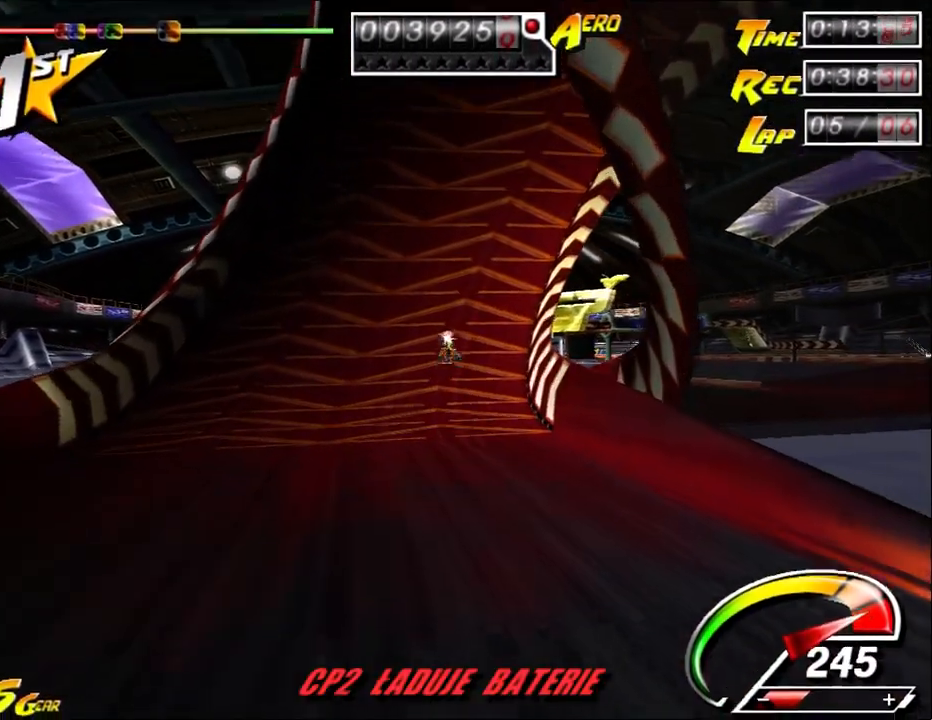
{"keys": ["up"], "mouse": [], "events": []}
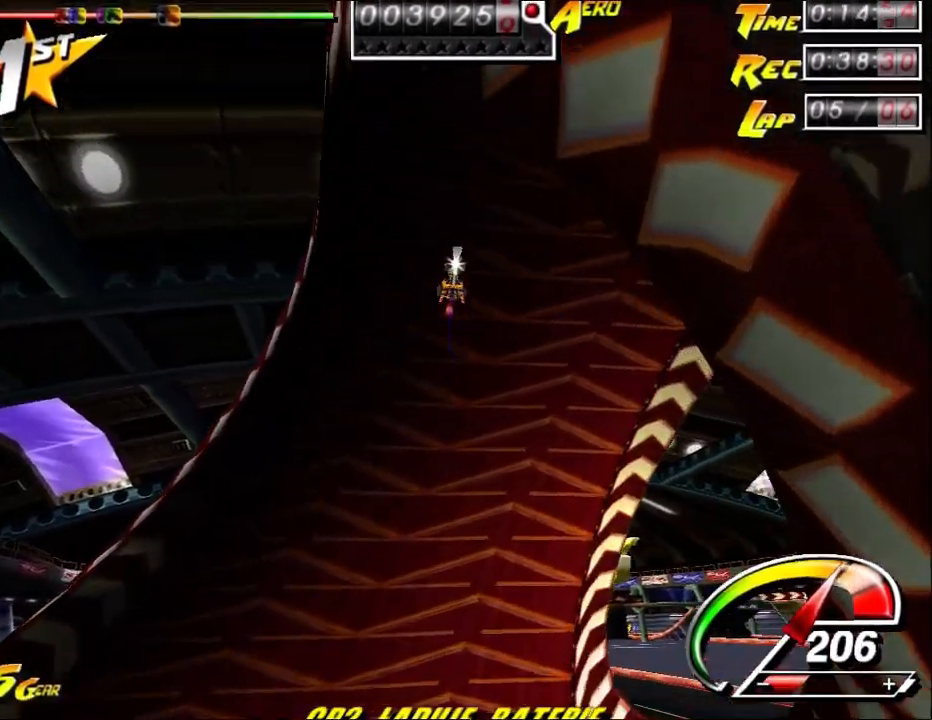
{"keys": ["up"], "mouse": [], "events": []}
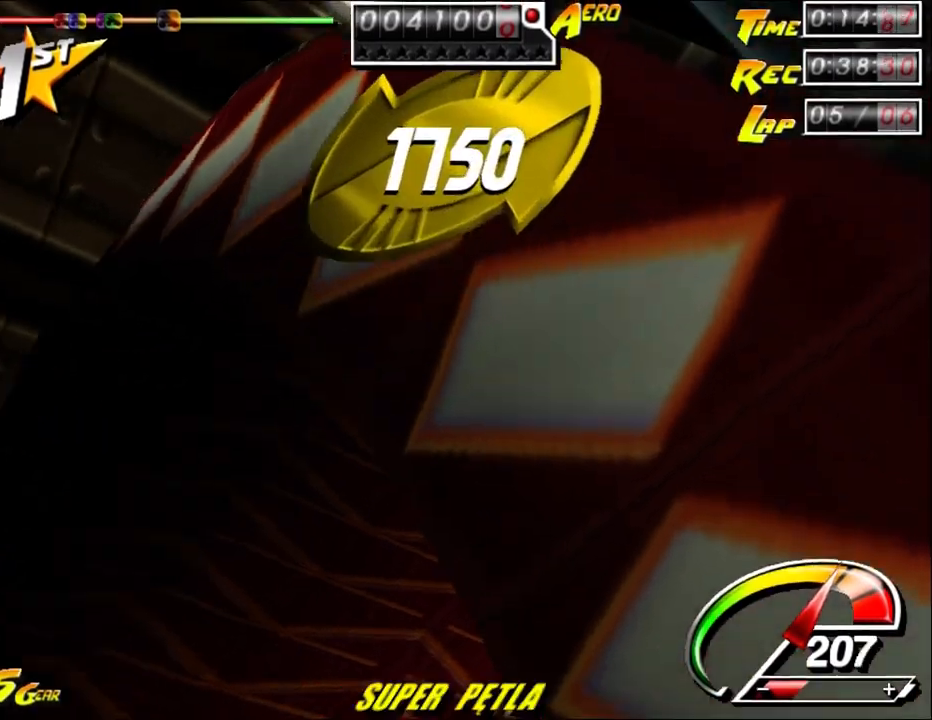
{"keys": ["left", "up"], "mouse": [], "events": [[467, "left", "down"]]}
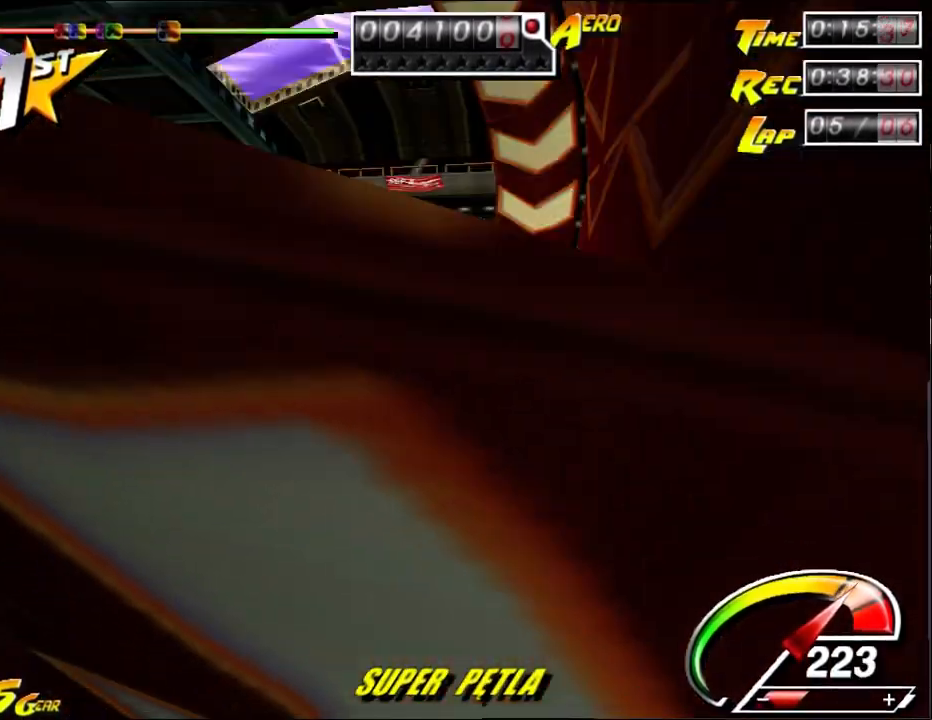
{"keys": ["left", "up"], "mouse": [], "events": []}
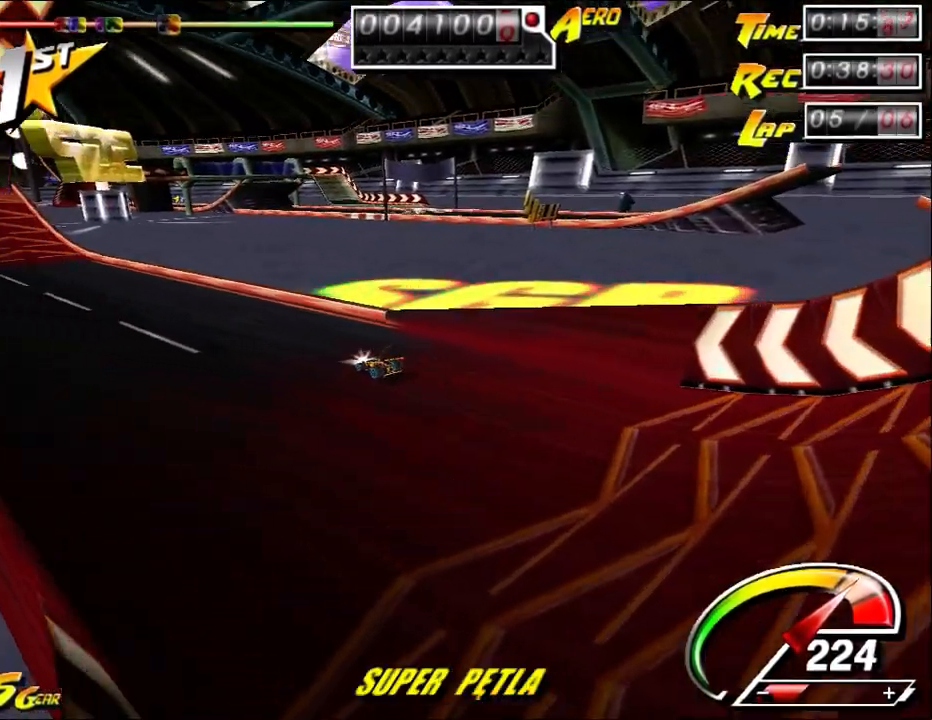
{"keys": ["ctrl", "up"], "mouse": [], "events": [[67, "ctrl", "down"], [67, "left", "up"], [167, "ctrl", "up"], [267, "ctrl", "down"], [367, "ctrl", "up"], [500, "ctrl", "down"]]}
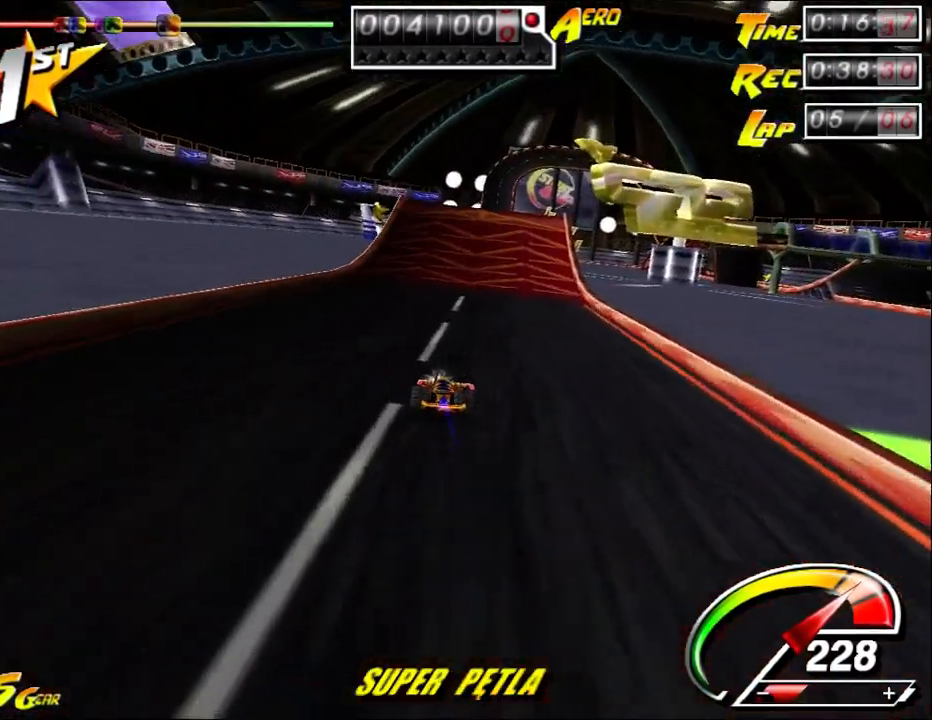
{"keys": ["ctrl", "right", "up"], "mouse": [], "events": [[150, "right", "down"], [350, "right", "up"], [483, "right", "down"]]}
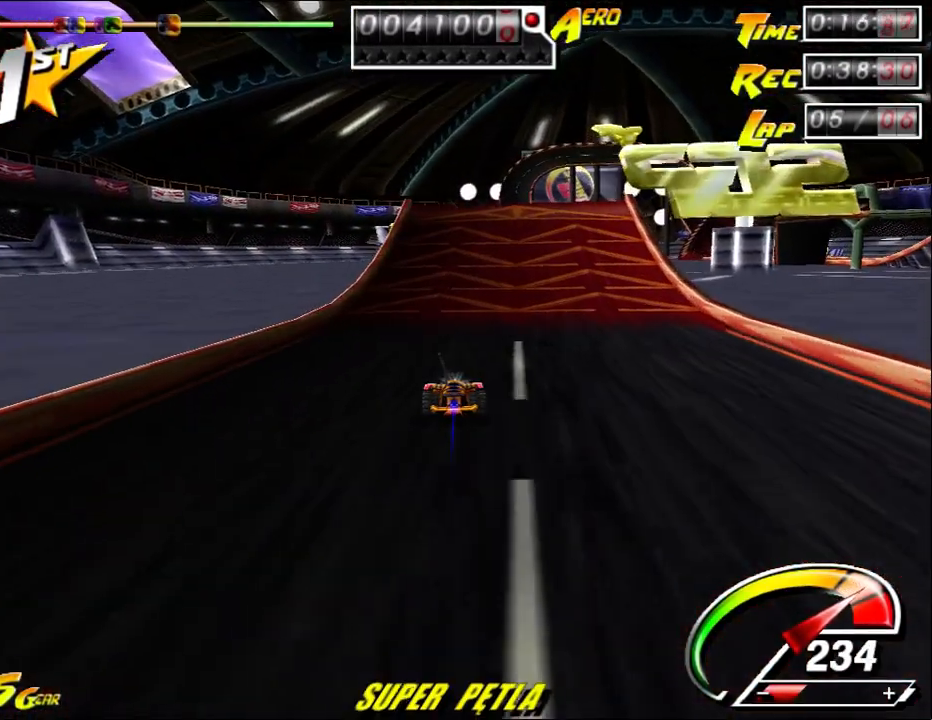
{"keys": ["ctrl", "right", "up"], "mouse": [], "events": [[67, "right", "up"], [100, "right", "down"], [133, "ctrl", "up"], [250, "right", "up"], [283, "ctrl", "down"], [483, "right", "down"]]}
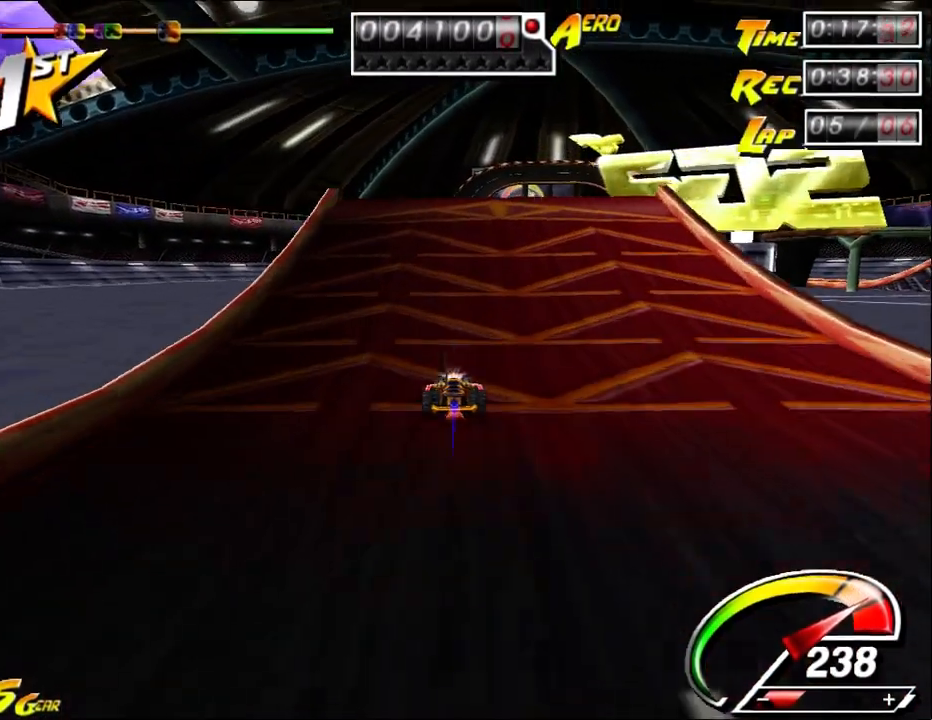
{"keys": ["ctrl", "up"], "mouse": [], "events": [[50, "right", "up"]]}
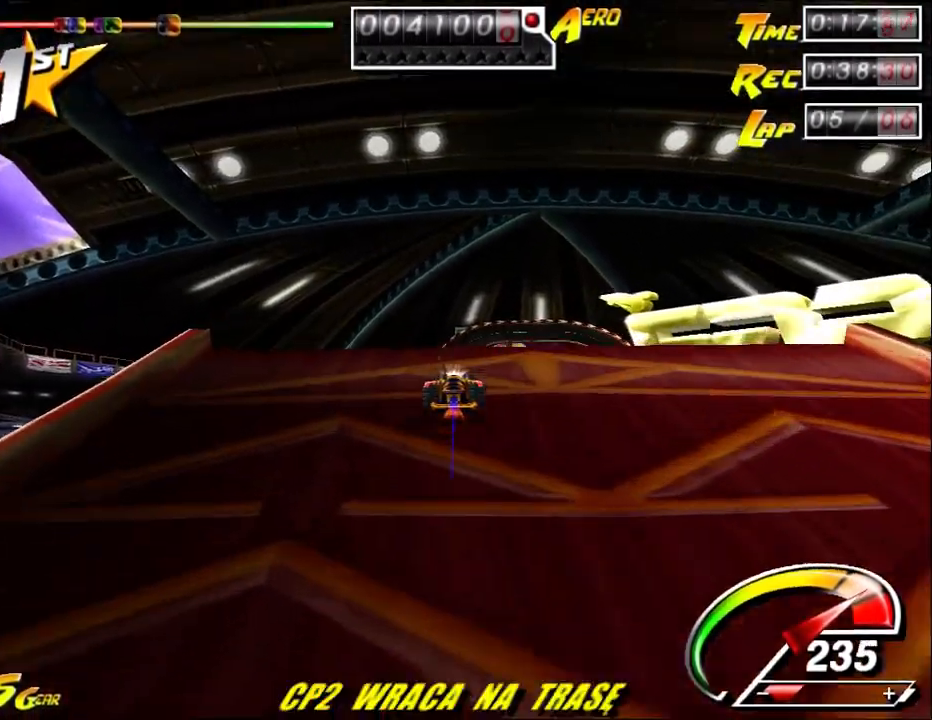
{"keys": ["down"], "mouse": [], "events": [[50, "ctrl", "up"], [100, "shift", "down"], [133, "down", "down"], [183, "shift", "up"], [183, "up", "up"]]}
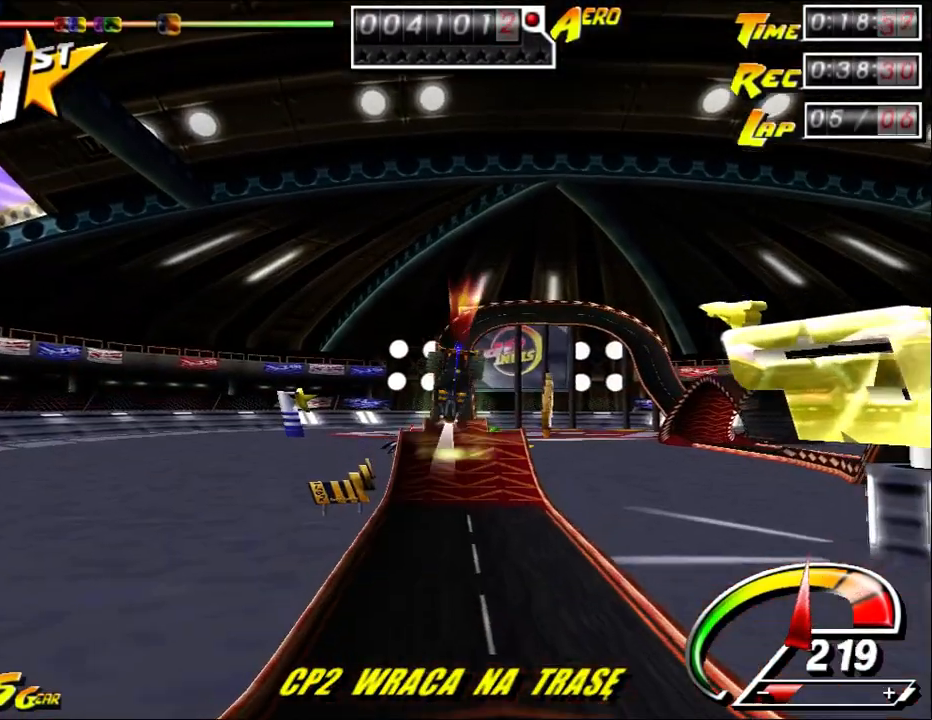
{"keys": ["down"], "mouse": [], "events": []}
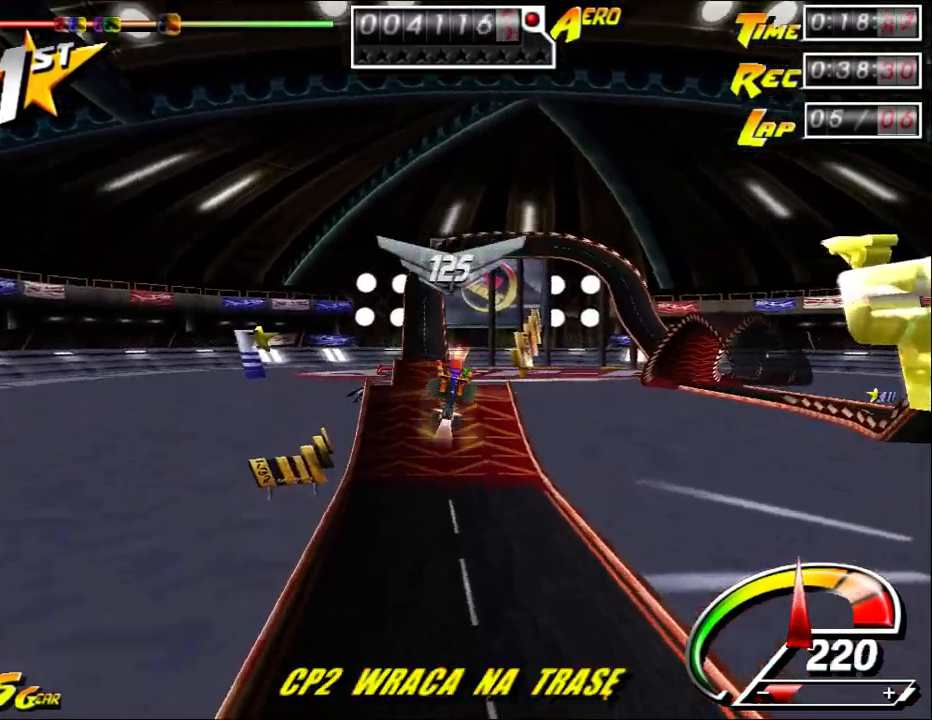
{"keys": [], "mouse": [], "events": [[250, "down", "up"]]}
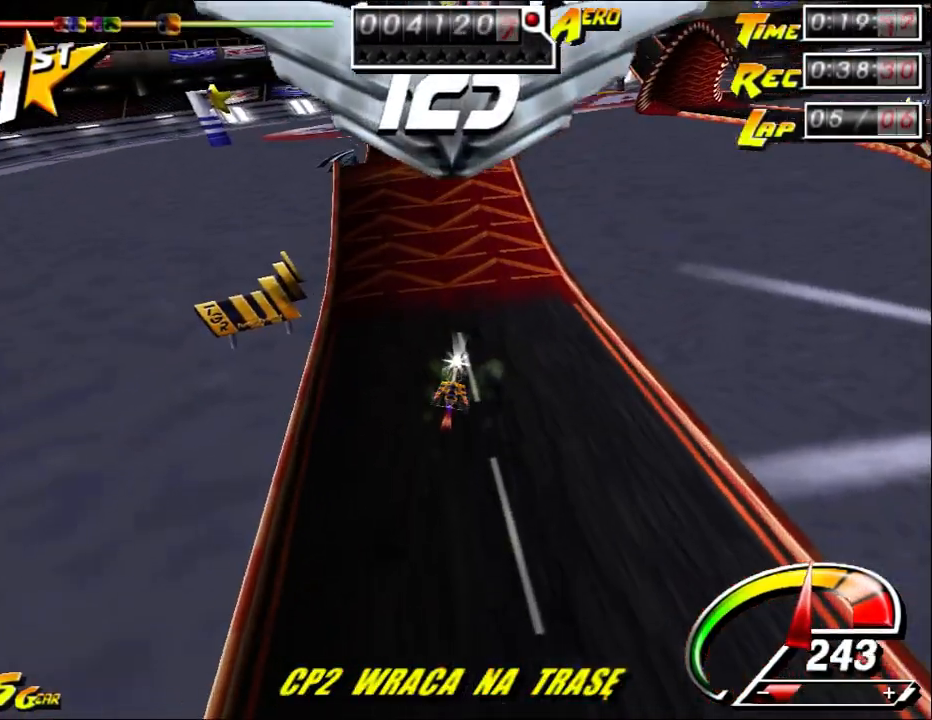
{"keys": ["ctrl", "left", "up"], "mouse": [], "events": [[217, "up", "down"], [283, "ctrl", "down"], [283, "left", "down"]]}
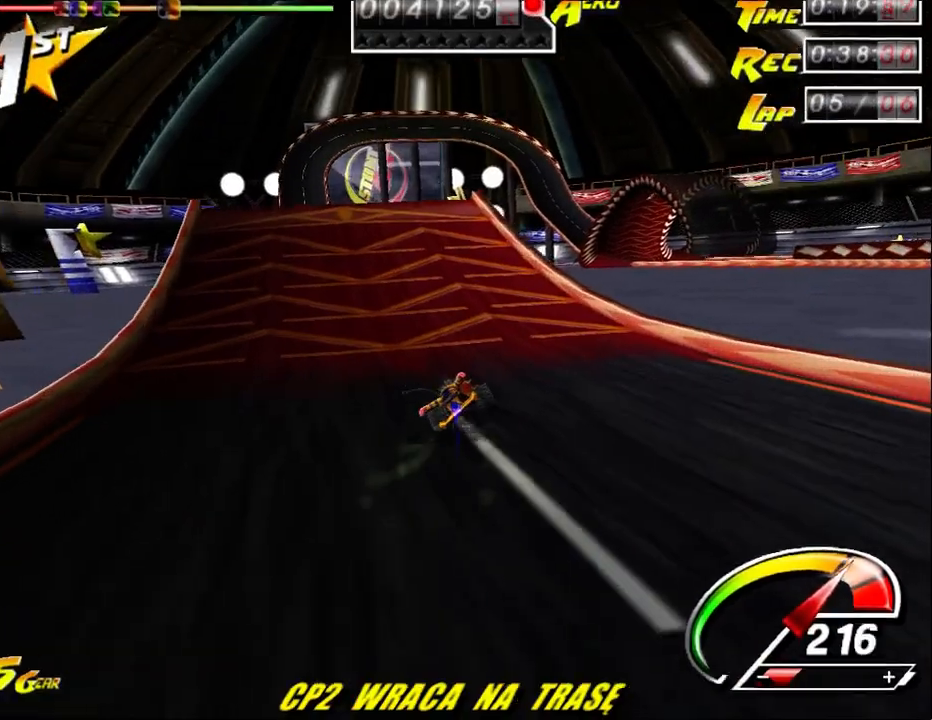
{"keys": ["ctrl", "up"], "mouse": [], "events": [[450, "left", "up"]]}
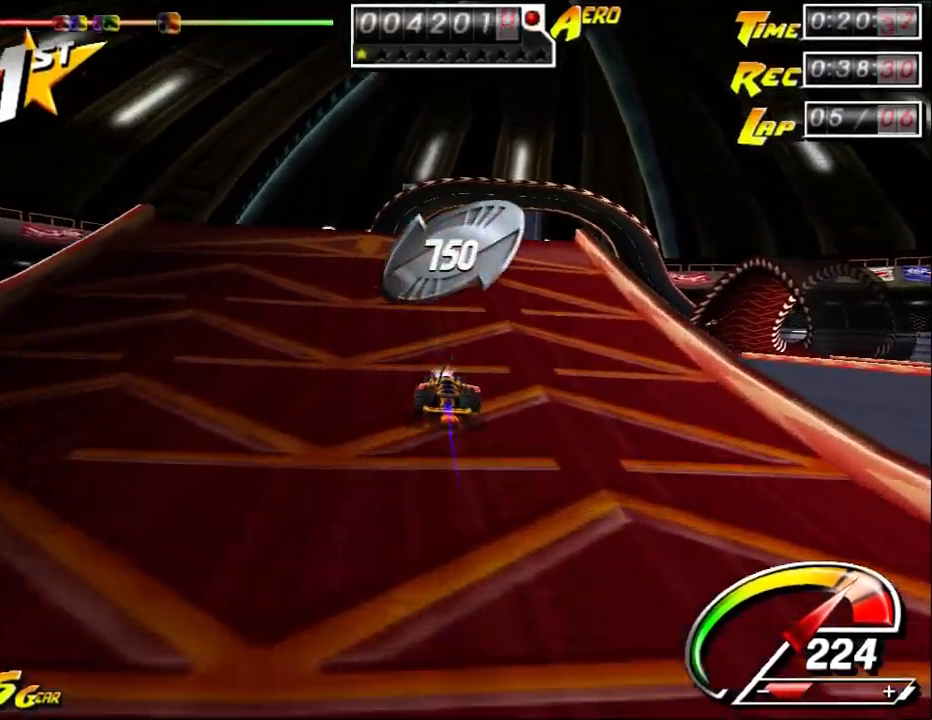
{"keys": ["ctrl", "down", "shift", "up"], "mouse": [], "events": [[500, "down", "down"], [500, "shift", "down"]]}
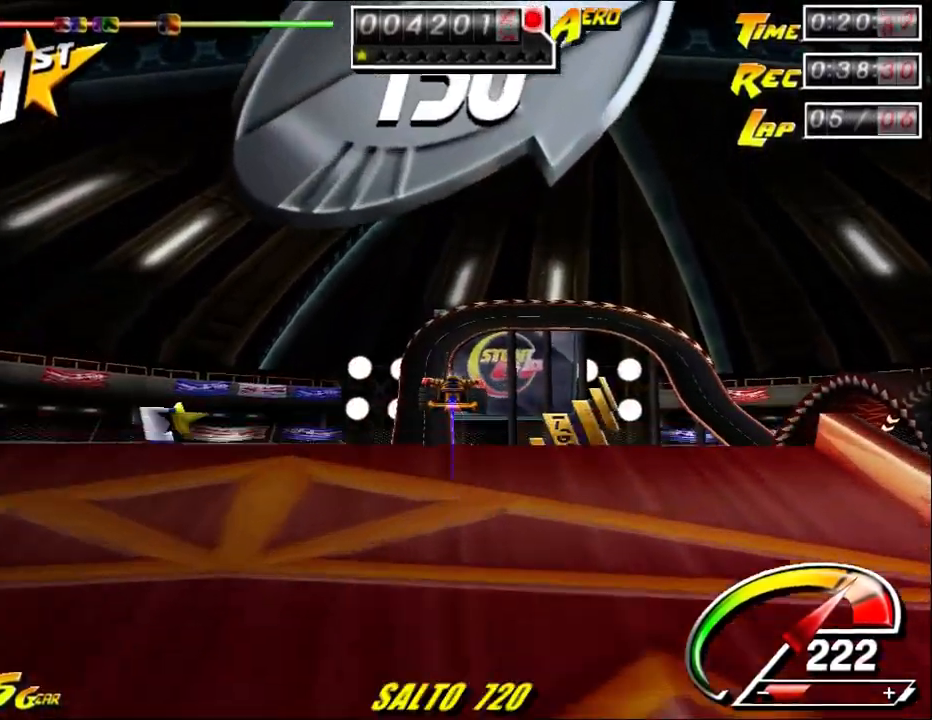
{"keys": ["down"], "mouse": [], "events": [[50, "ctrl", "up"], [50, "up", "up"], [83, "shift", "up"]]}
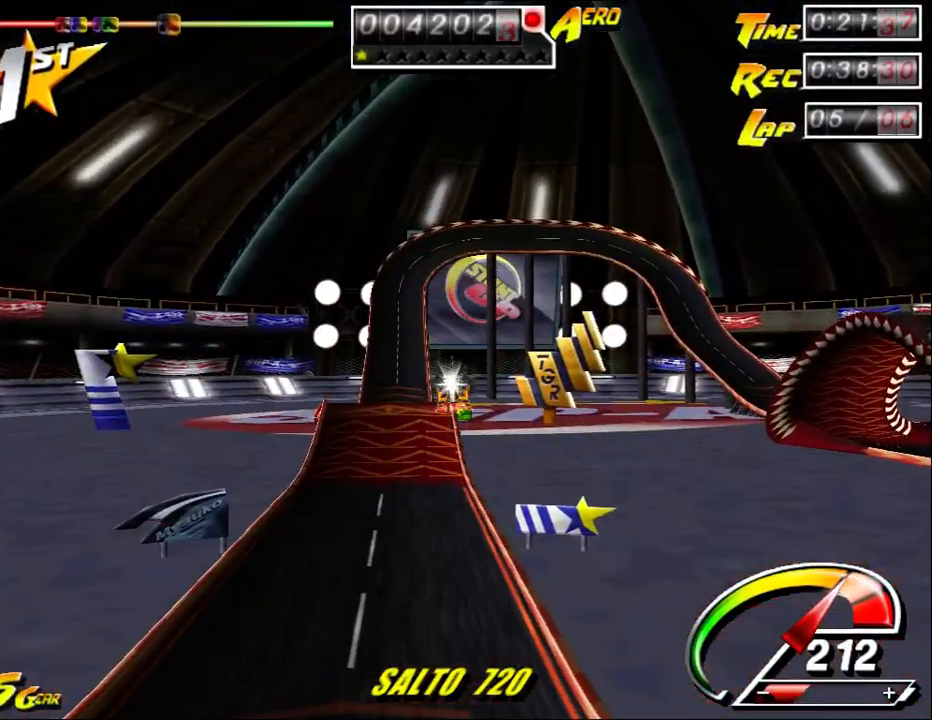
{"keys": [], "mouse": [], "events": [[483, "down", "up"]]}
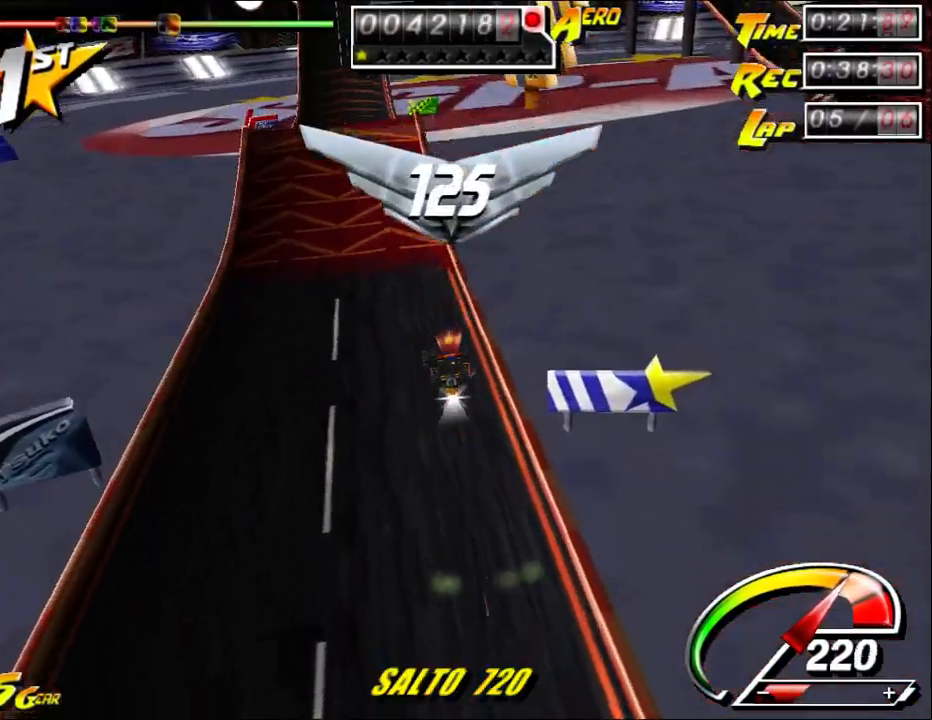
{"keys": ["ctrl", "left", "up"], "mouse": [], "events": [[467, "up", "down"], [500, "ctrl", "down"], [500, "left", "down"]]}
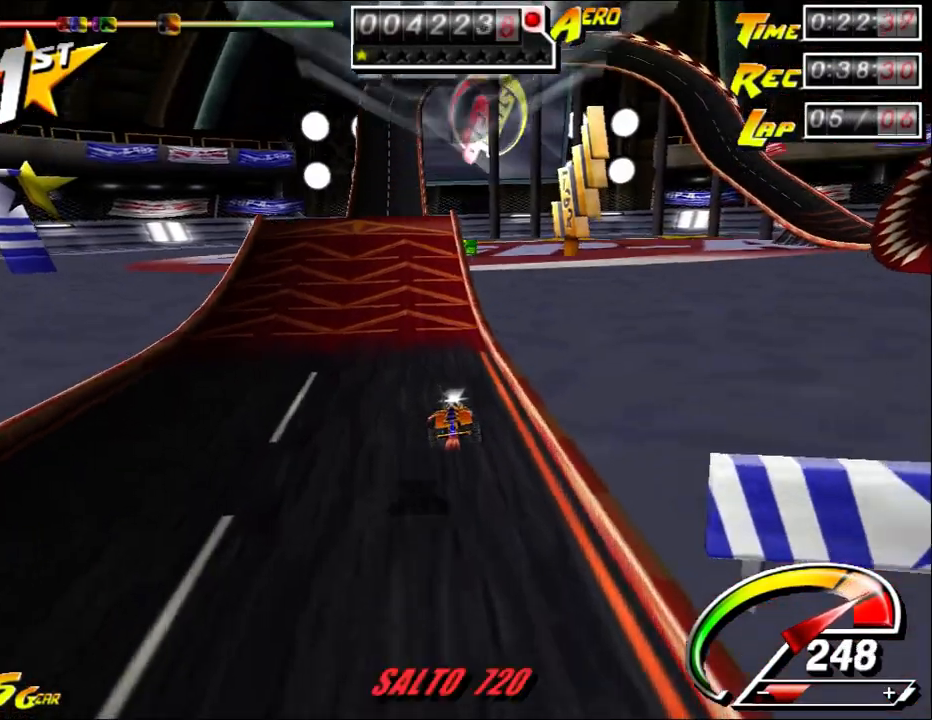
{"keys": ["ctrl", "up"], "mouse": [], "events": [[233, "left", "up"]]}
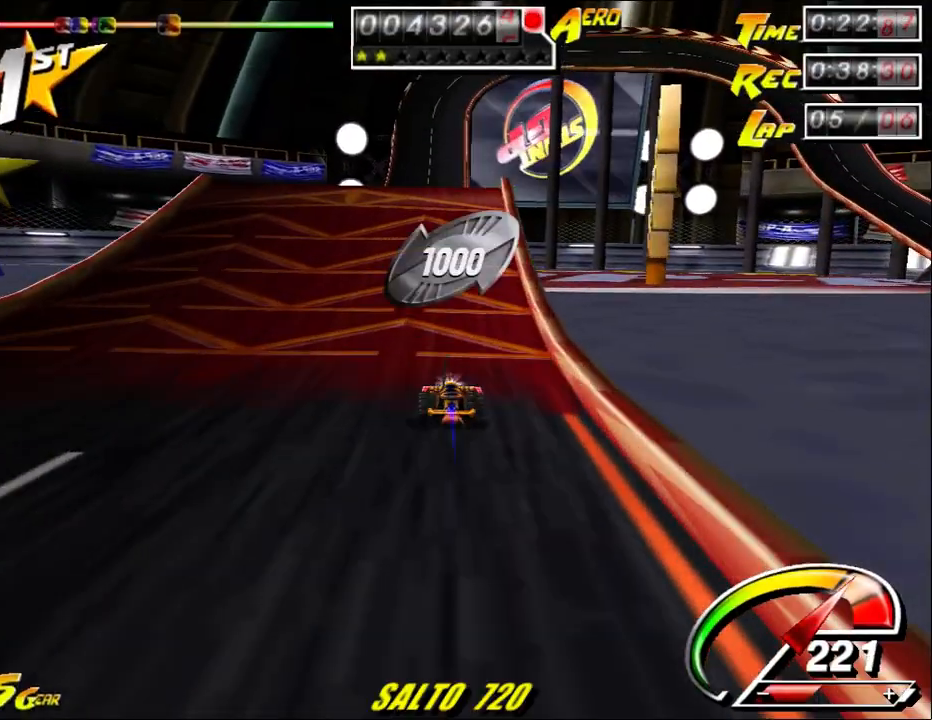
{"keys": ["ctrl", "up"], "mouse": [], "events": [[400, "left", "down"], [483, "left", "up"]]}
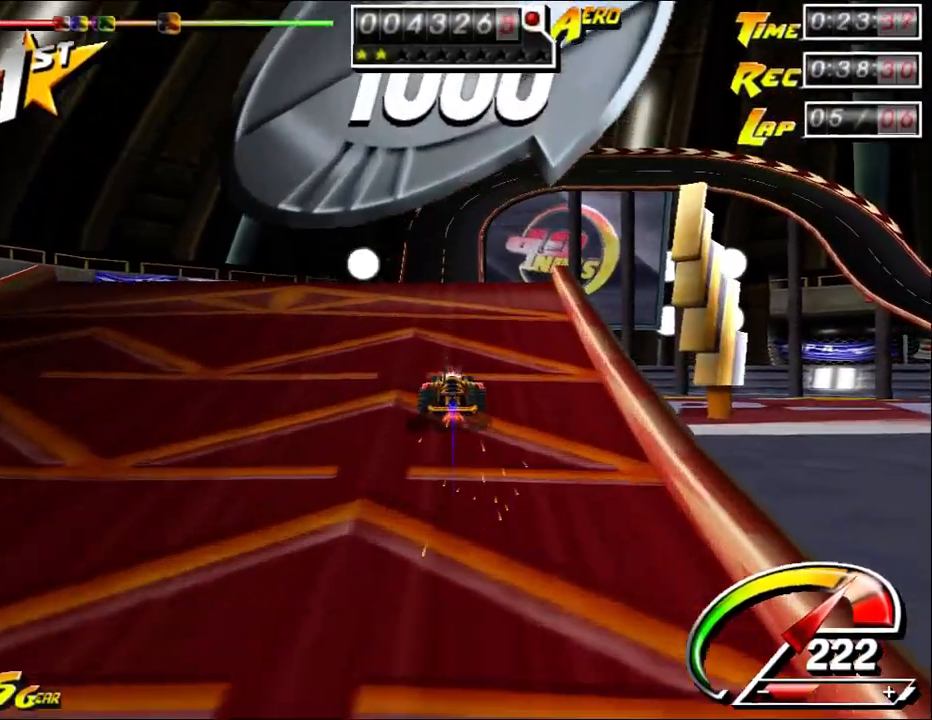
{"keys": ["down"], "mouse": [], "events": [[217, "ctrl", "up"], [217, "shift", "down"], [250, "down", "down"], [283, "shift", "up"], [317, "up", "up"]]}
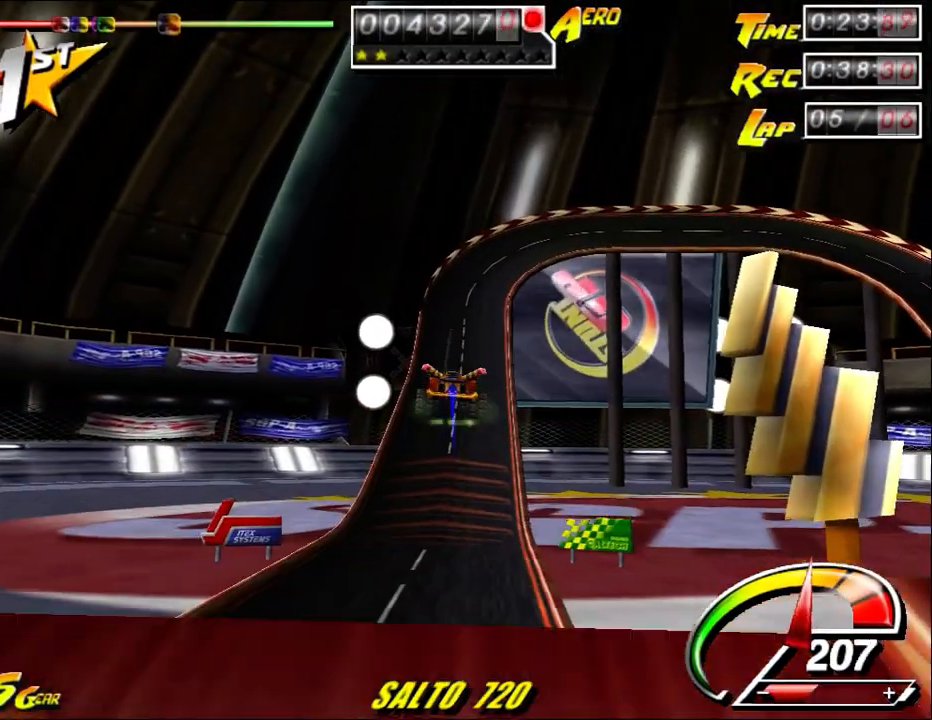
{"keys": ["down"], "mouse": [], "events": []}
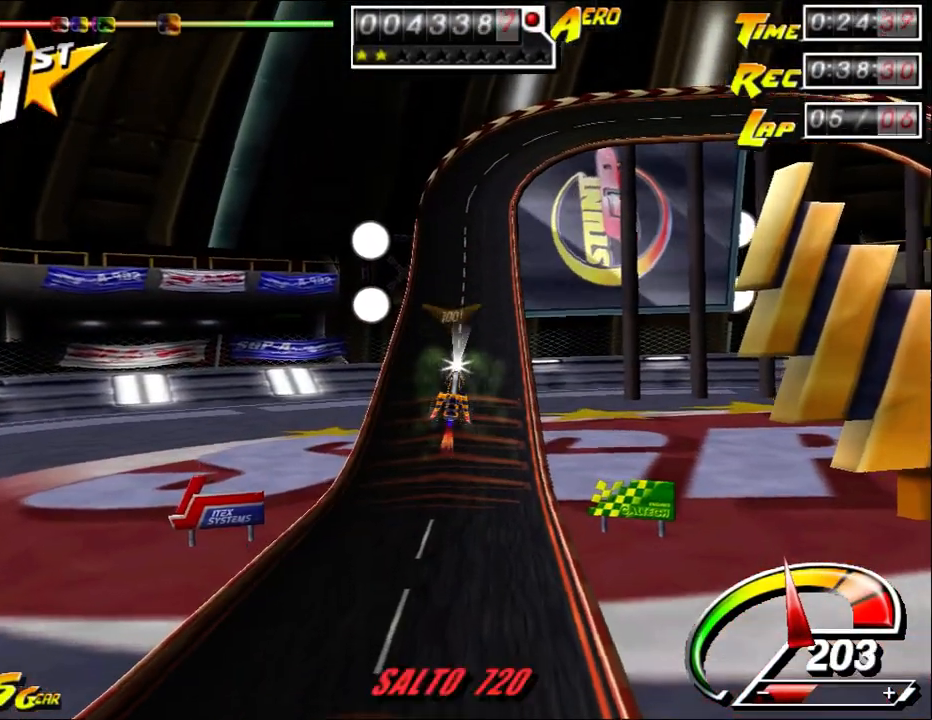
{"keys": [], "mouse": [], "events": [[350, "down", "up"]]}
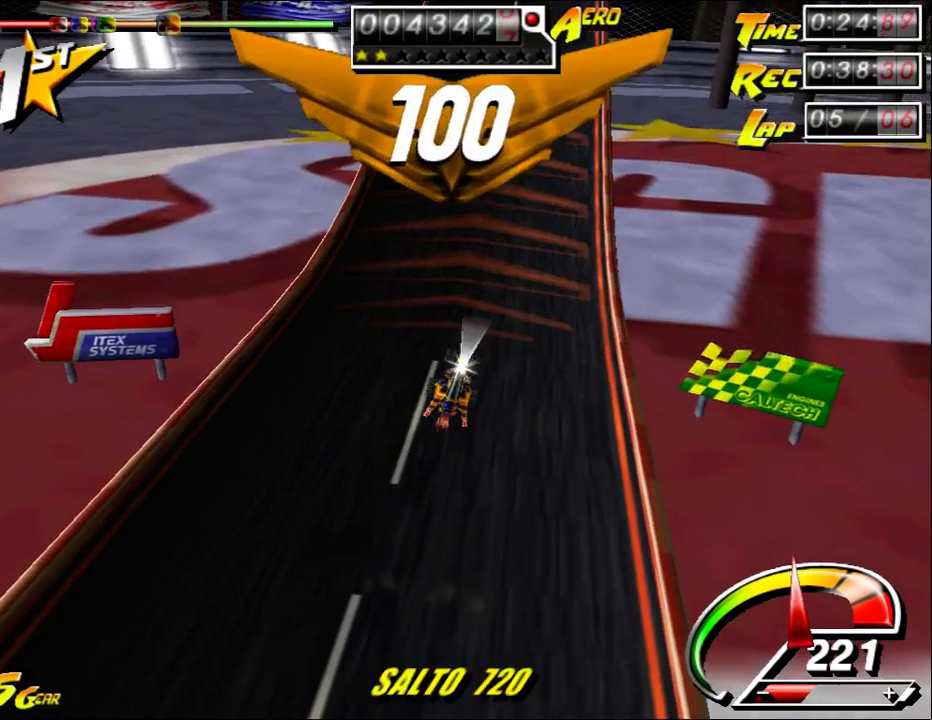
{"keys": ["ctrl", "up"], "mouse": [], "events": [[350, "up", "down"], [400, "ctrl", "down"]]}
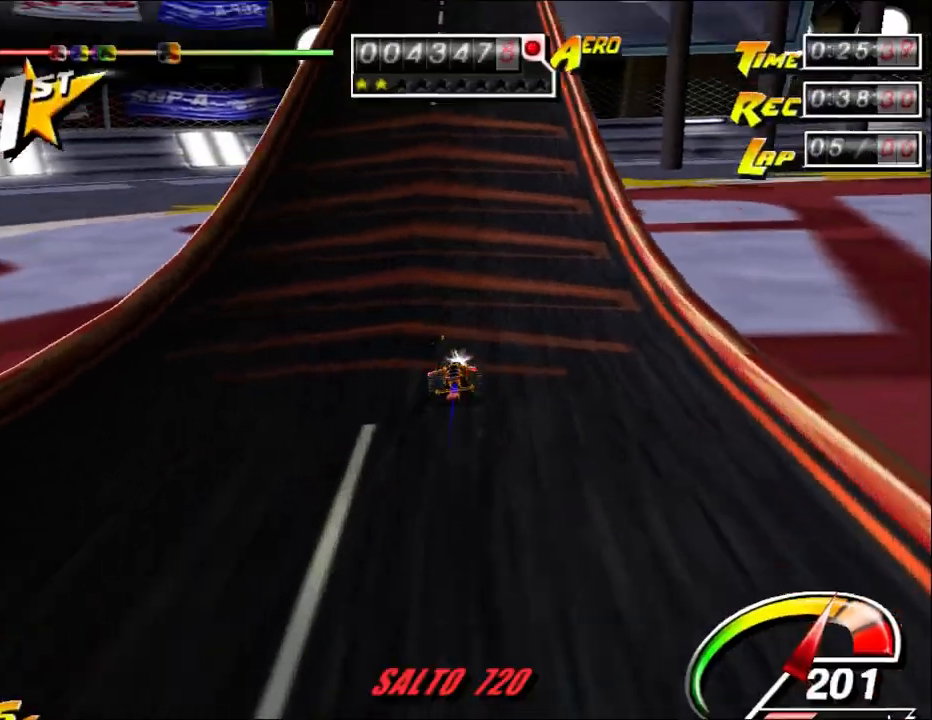
{"keys": ["ctrl", "up"], "mouse": [], "events": []}
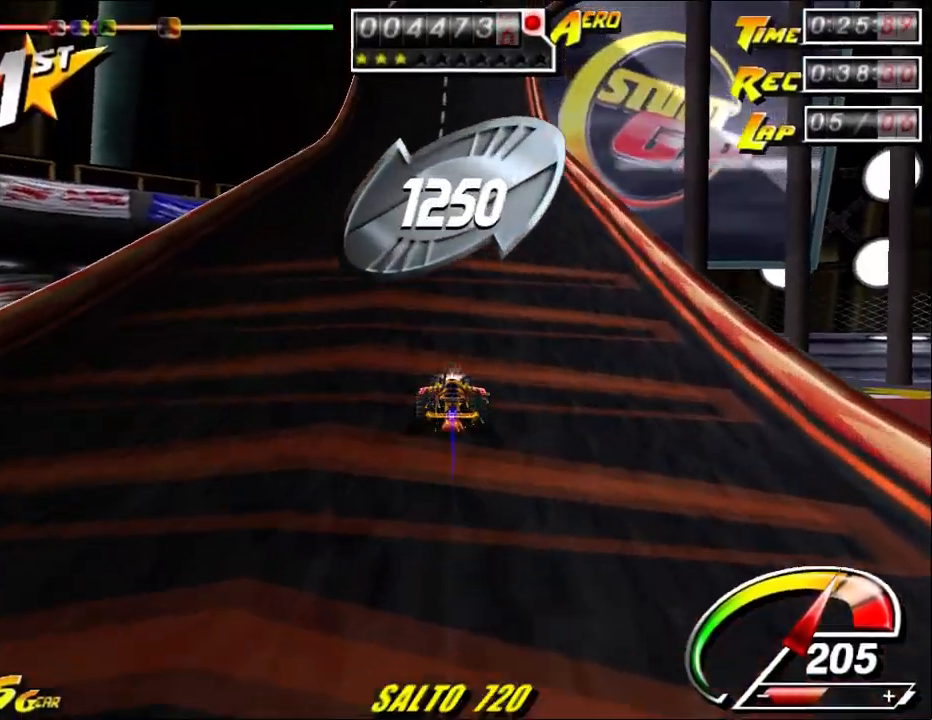
{"keys": ["ctrl", "up"], "mouse": [], "events": []}
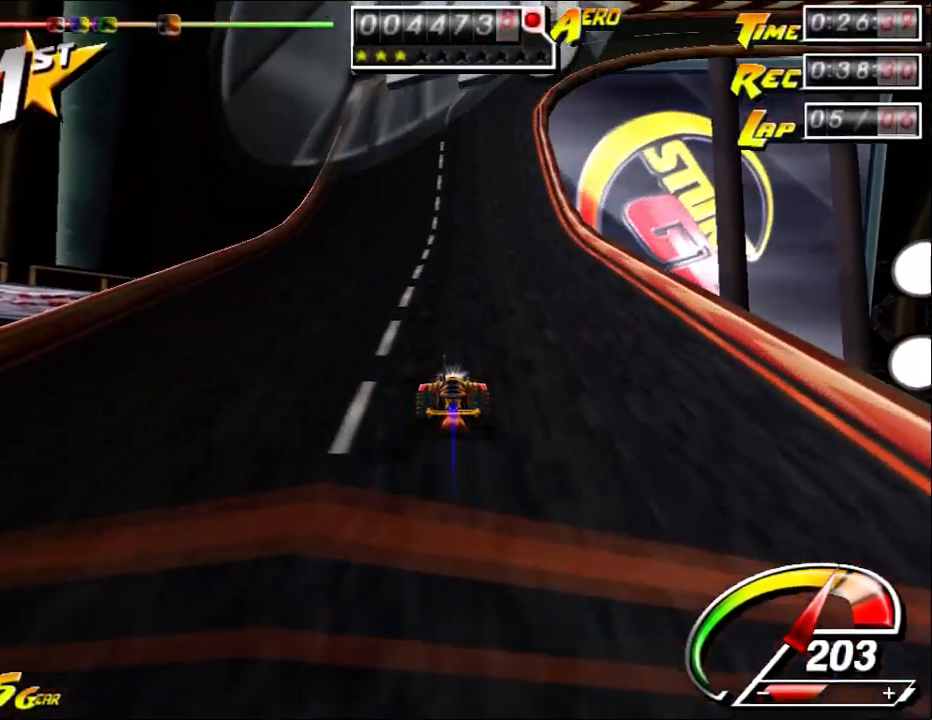
{"keys": ["up"], "mouse": [], "events": [[100, "right", "down"], [233, "right", "up"], [433, "ctrl", "up"]]}
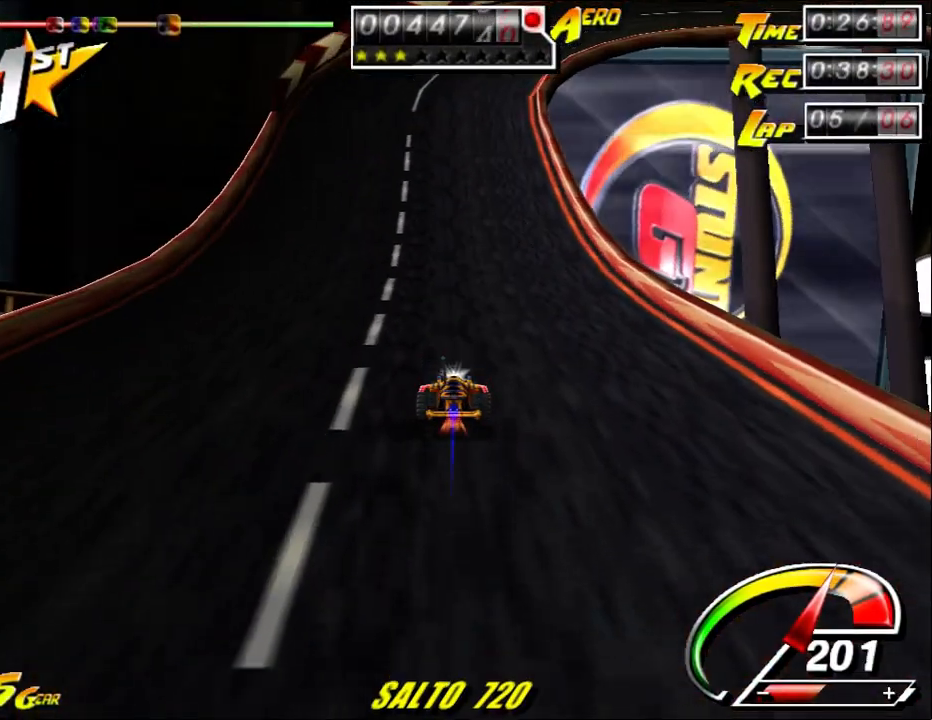
{"keys": ["ctrl", "up"], "mouse": [], "events": [[267, "ctrl", "down"], [317, "ctrl", "up"], [450, "ctrl", "down"]]}
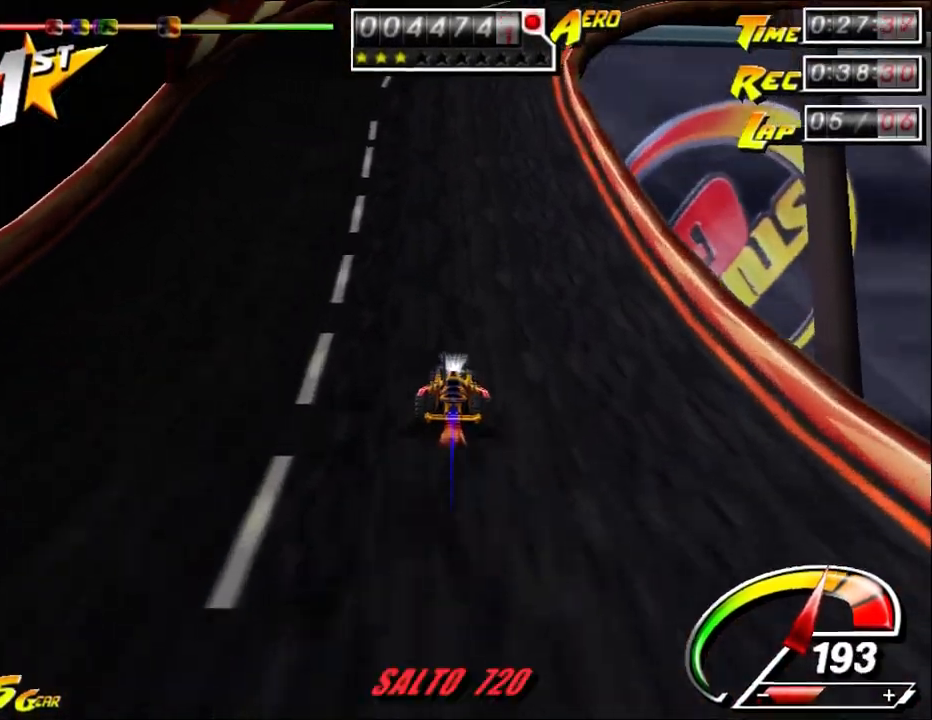
{"keys": ["ctrl", "right", "up"], "mouse": [], "events": [[50, "ctrl", "up"], [167, "ctrl", "down"], [333, "right", "down"]]}
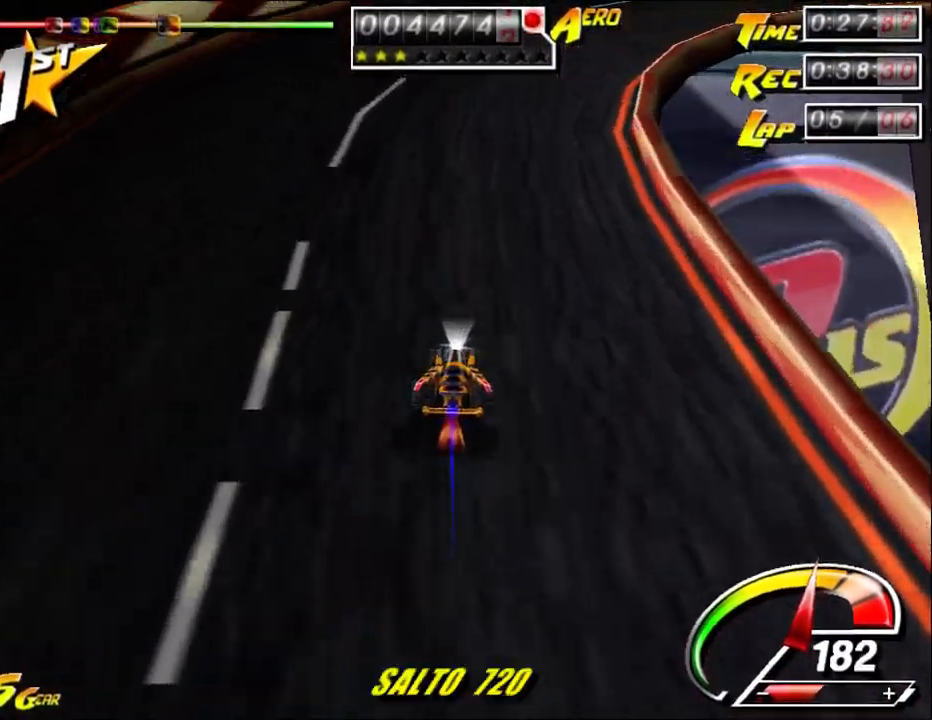
{"keys": ["ctrl", "right", "up"], "mouse": [], "events": []}